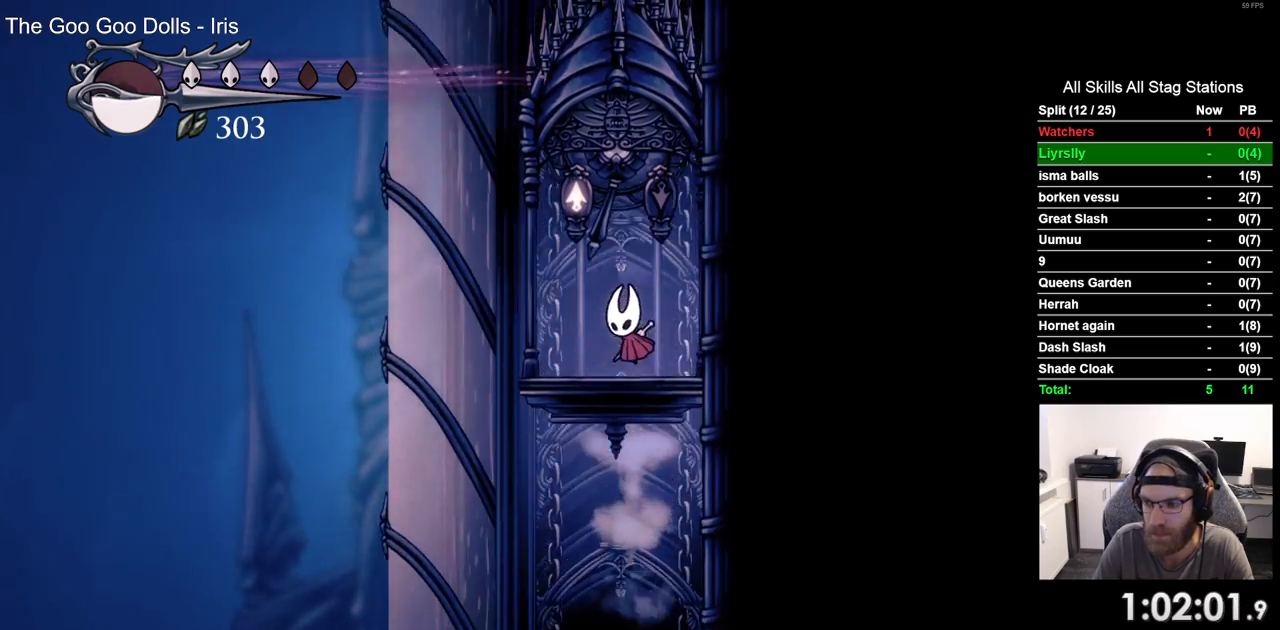
Gameplay with a controller (PlayStation layout); each line is a JSON object with the inputs held at the frame after it. "events" lists button and stick changes between this image and that frame as [ms after this image, input, new state], when the widget could be followed in between. Not read: R1 SQUARE.
{"buttons": [], "left_stick": "center", "right_stick": "center", "events": [[100, "CROSS", "up"], [183, "CROSS", "down"], [267, "CROSS", "up"], [367, "CROSS", "down"], [467, "CROSS", "up"]]}
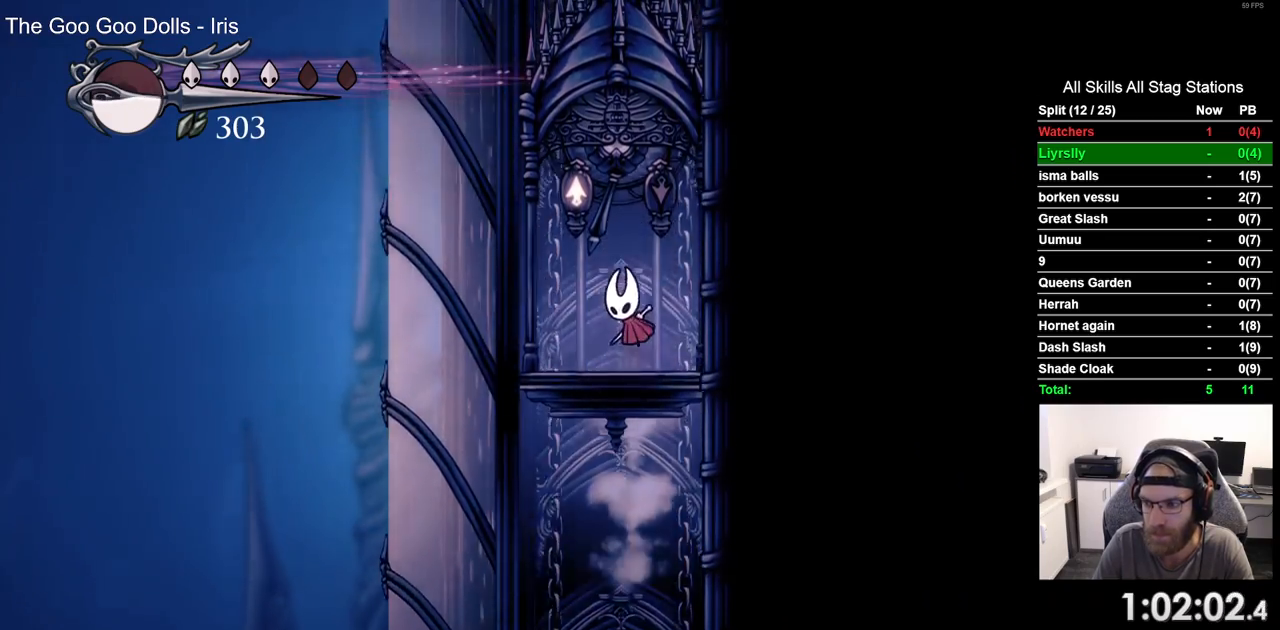
{"buttons": ["CROSS"], "left_stick": "center", "right_stick": "center", "events": [[50, "CROSS", "down"], [150, "CROSS", "up"], [217, "CROSS", "down"], [333, "CROSS", "up"], [417, "CROSS", "down"]]}
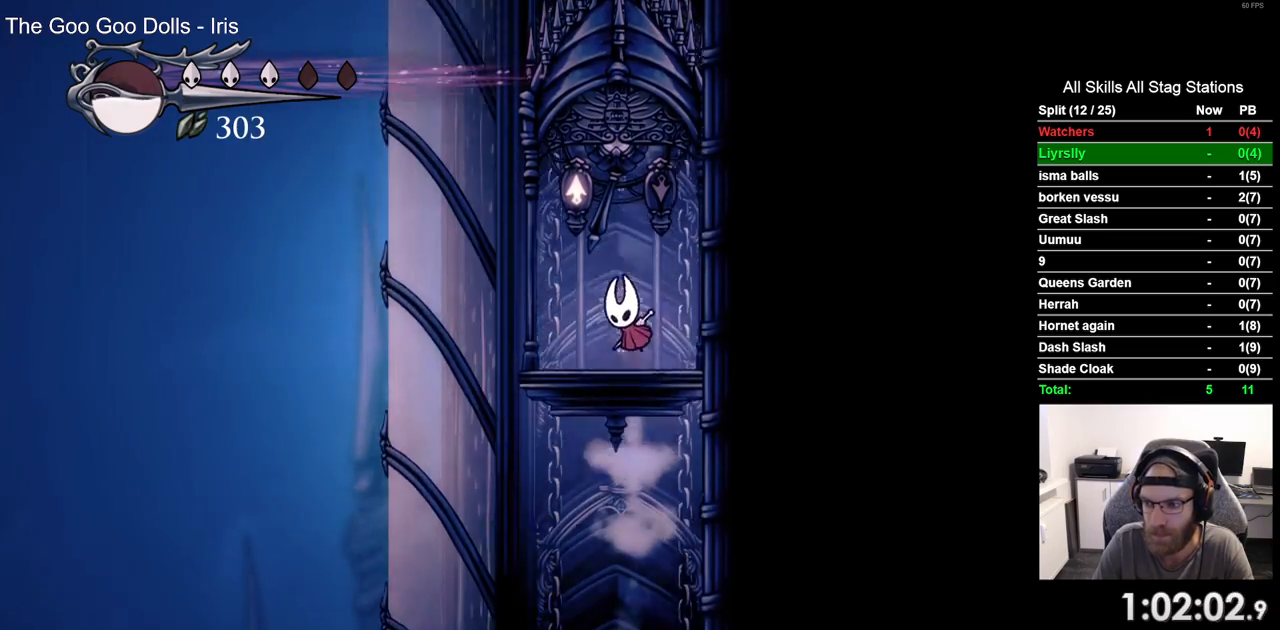
{"buttons": ["CROSS"], "left_stick": "center", "right_stick": "center", "events": [[17, "CROSS", "up"], [83, "CROSS", "down"], [183, "CROSS", "up"], [267, "CROSS", "down"], [367, "CROSS", "up"], [467, "CROSS", "down"]]}
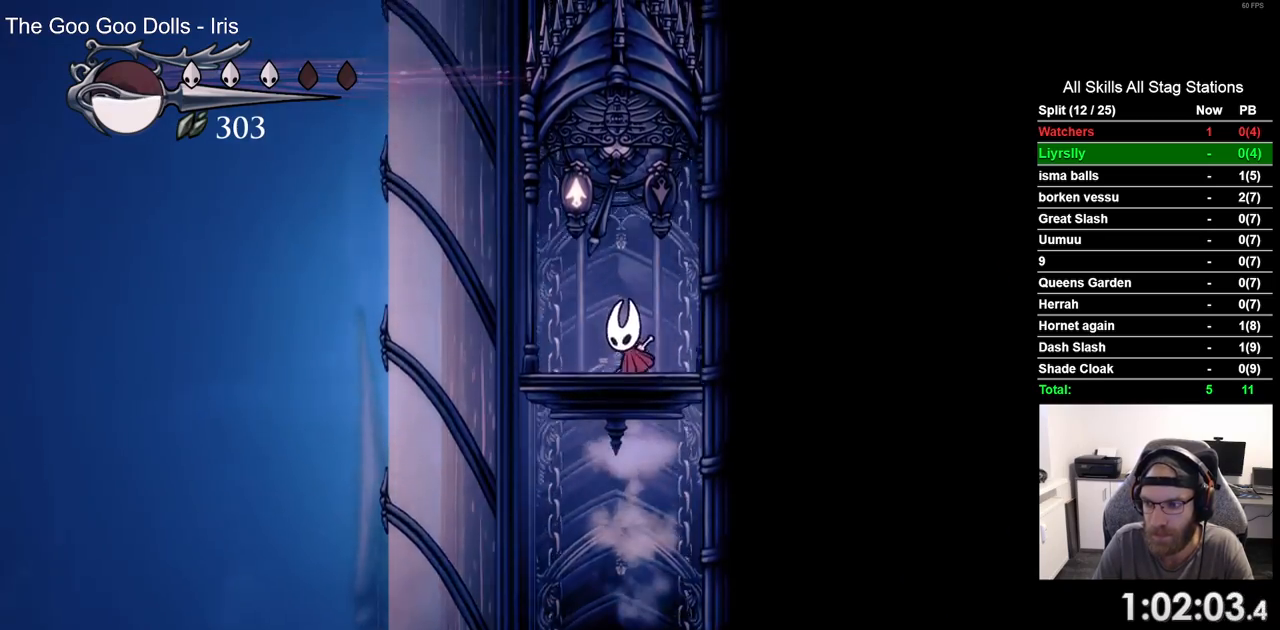
{"buttons": ["CROSS"], "left_stick": "center", "right_stick": "center", "events": [[50, "CROSS", "up"], [150, "CROSS", "down"], [233, "CROSS", "up"], [300, "CROSS", "down"], [417, "CROSS", "up"], [500, "CROSS", "down"]]}
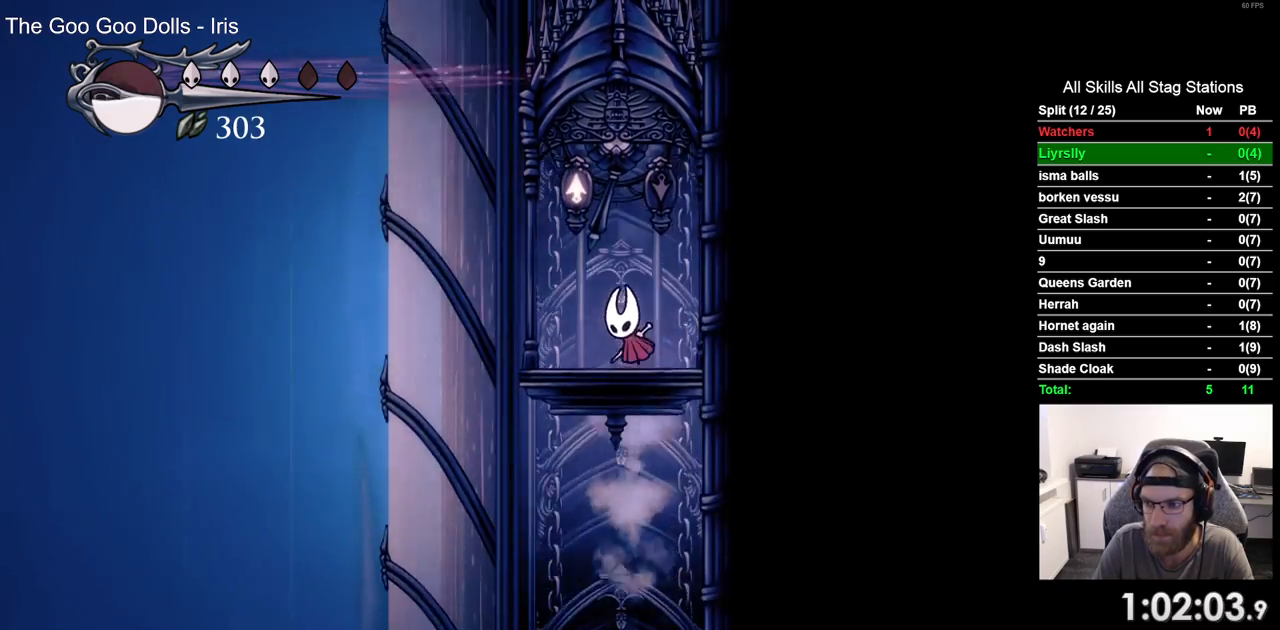
{"buttons": [], "left_stick": "center", "right_stick": "center", "events": [[100, "CROSS", "up"], [200, "CROSS", "down"], [283, "CROSS", "up"], [367, "CROSS", "down"], [467, "CROSS", "up"]]}
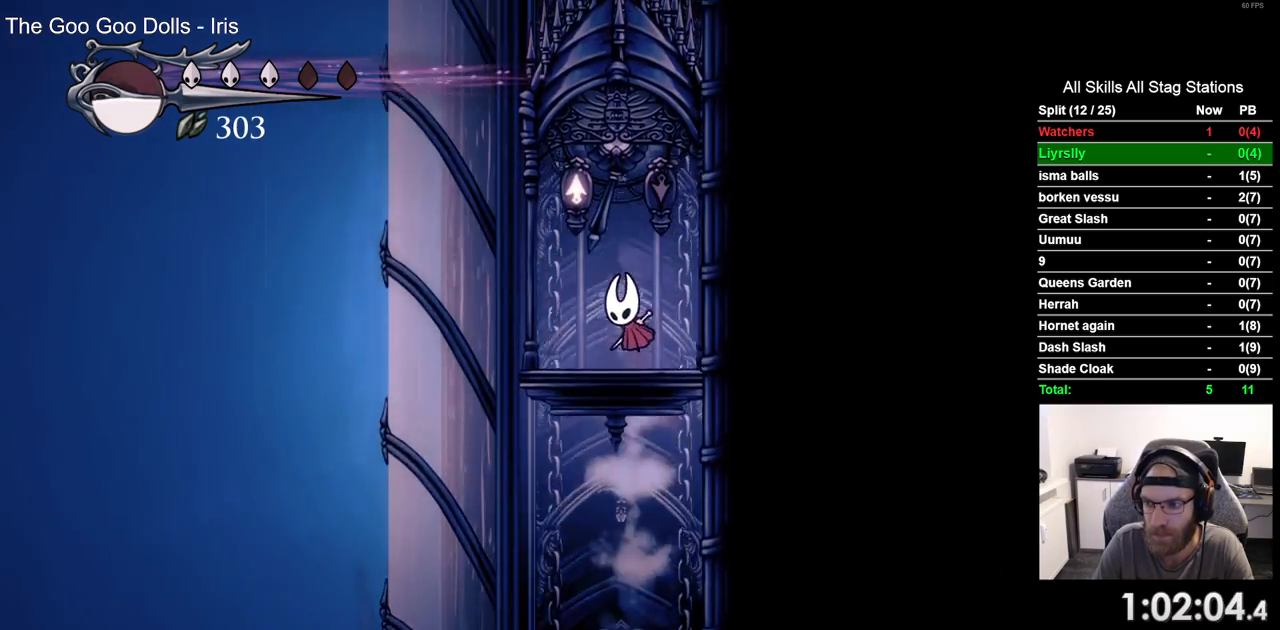
{"buttons": ["CROSS"], "left_stick": "center", "right_stick": "center", "events": [[67, "CROSS", "down"], [150, "CROSS", "up"], [250, "CROSS", "down"], [333, "CROSS", "up"], [433, "CROSS", "down"]]}
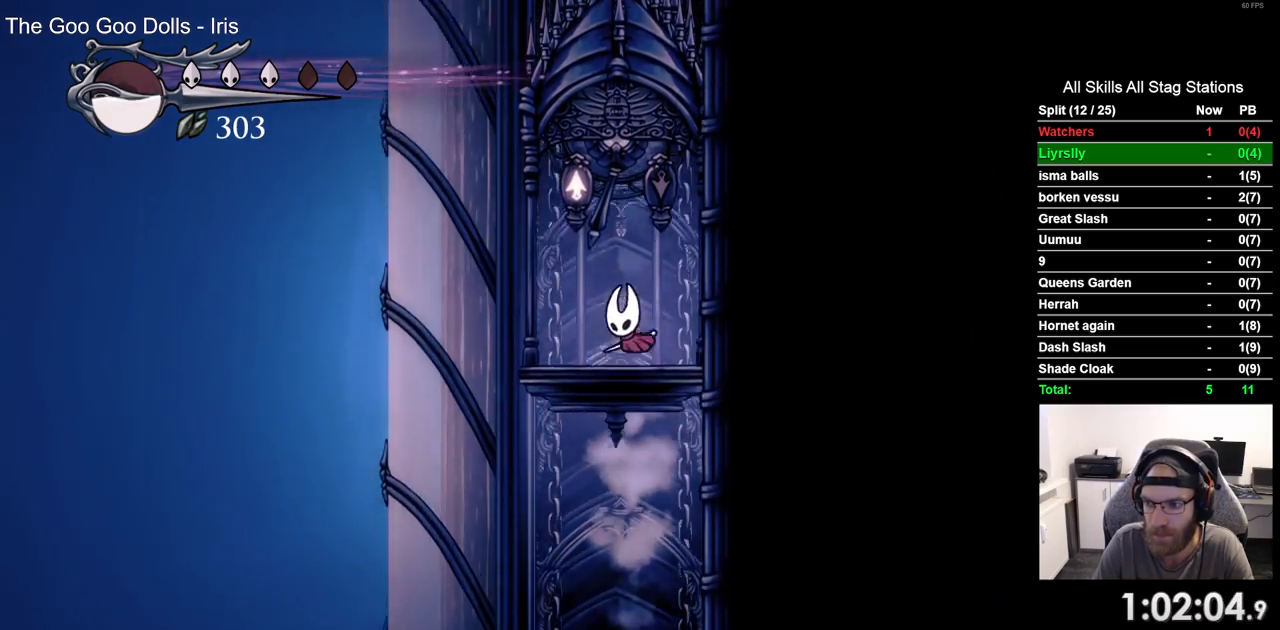
{"buttons": [], "left_stick": "center", "right_stick": "center", "events": [[50, "CROSS", "up"], [133, "CROSS", "down"], [233, "CROSS", "up"], [317, "CROSS", "down"], [433, "CROSS", "up"]]}
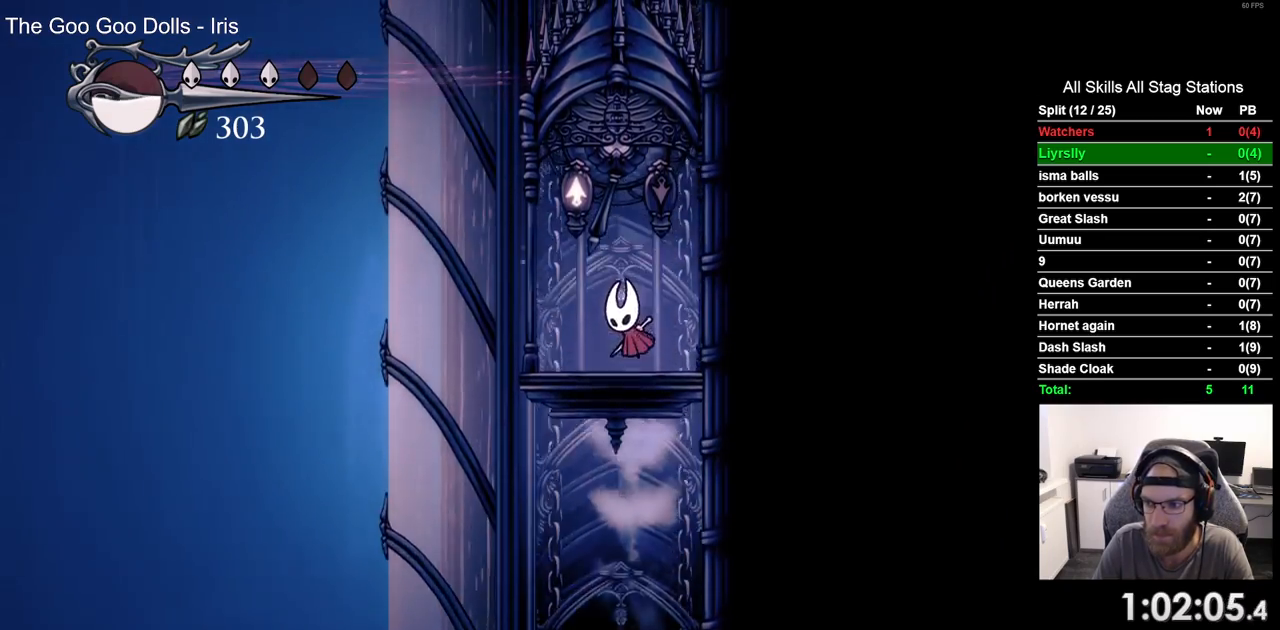
{"buttons": [], "left_stick": "center", "right_stick": "center", "events": [[17, "CROSS", "down"], [117, "CROSS", "up"], [200, "CROSS", "down"], [300, "CROSS", "up"], [400, "CROSS", "down"], [500, "CROSS", "up"]]}
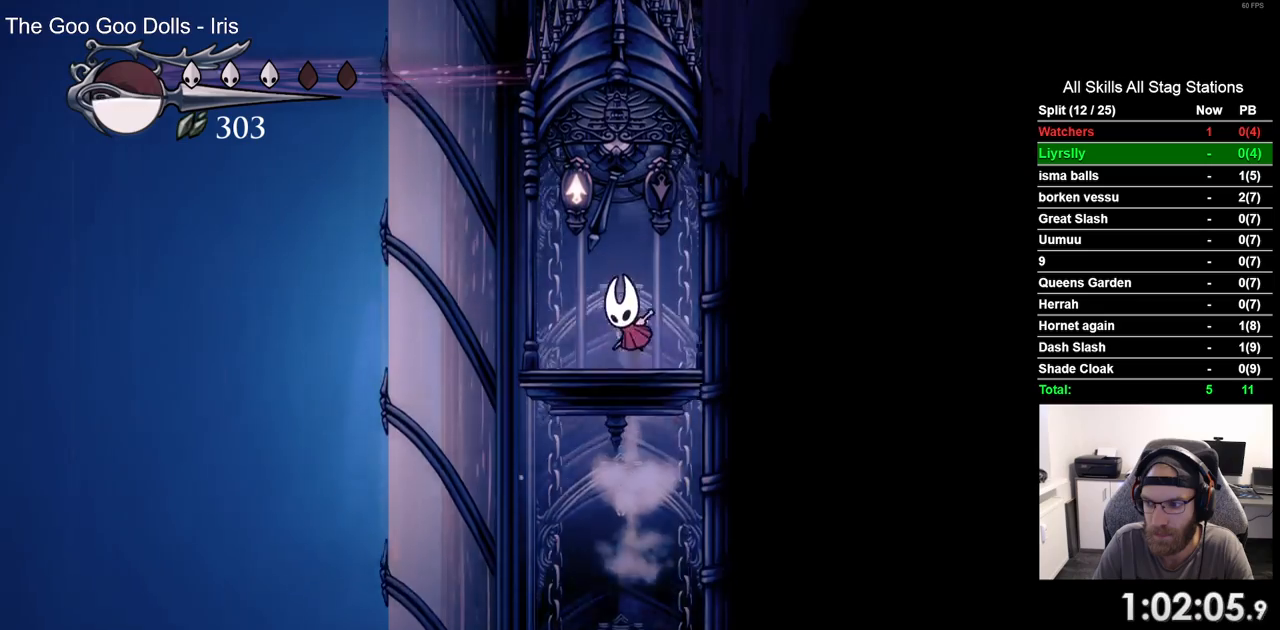
{"buttons": [], "left_stick": "center", "right_stick": "center", "events": [[100, "CROSS", "down"], [200, "CROSS", "up"], [300, "CROSS", "down"], [417, "CROSS", "up"]]}
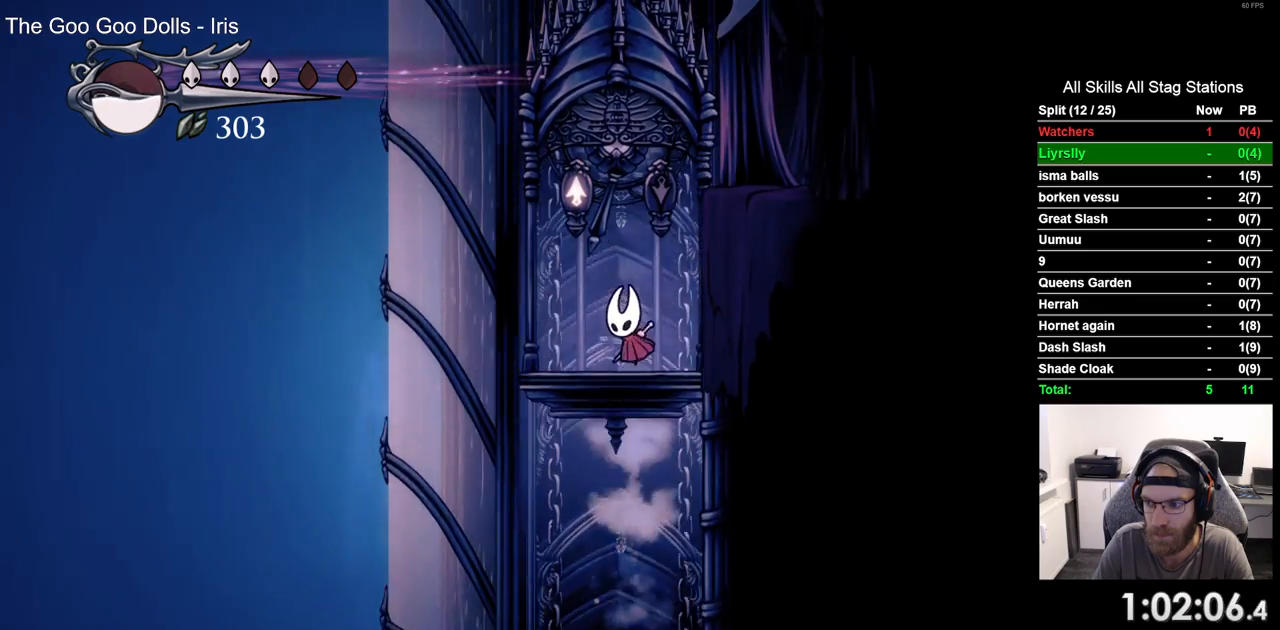
{"buttons": ["CROSS"], "left_stick": "center", "right_stick": "center", "events": [[17, "CROSS", "down"], [100, "CROSS", "up"], [217, "CROSS", "down"], [317, "CROSS", "up"], [417, "CROSS", "down"]]}
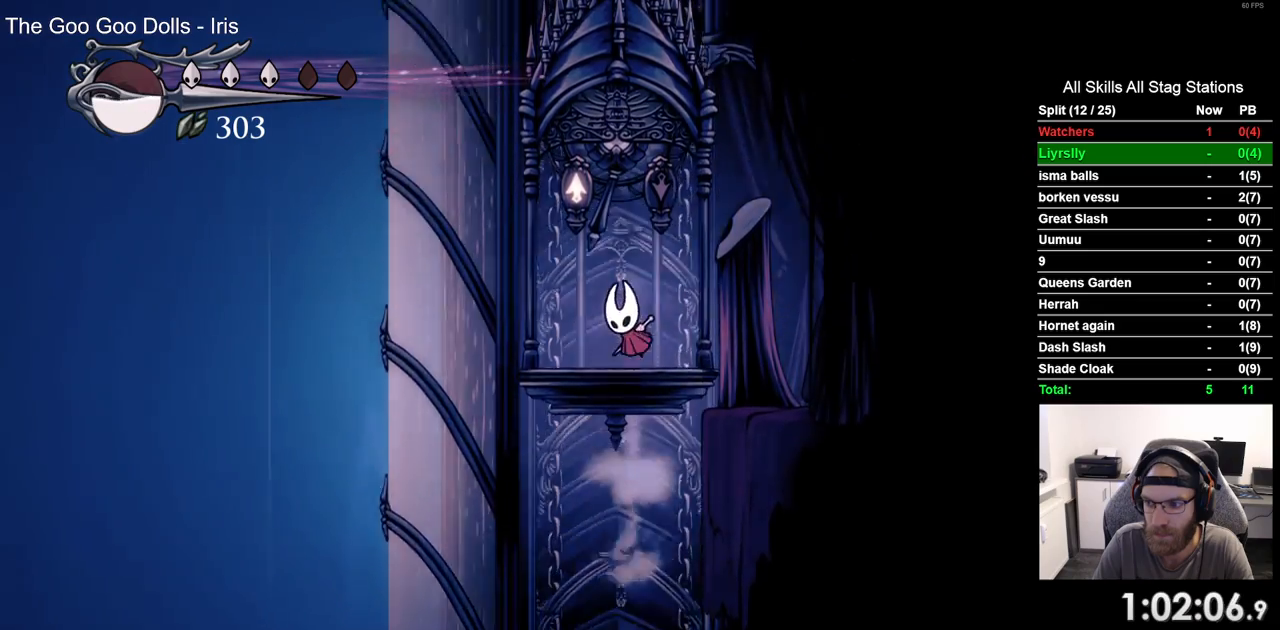
{"buttons": [], "left_stick": "center", "right_stick": "center", "events": [[17, "CROSS", "up"], [133, "CROSS", "down"], [233, "CROSS", "up"], [333, "CROSS", "down"], [417, "CROSS", "up"]]}
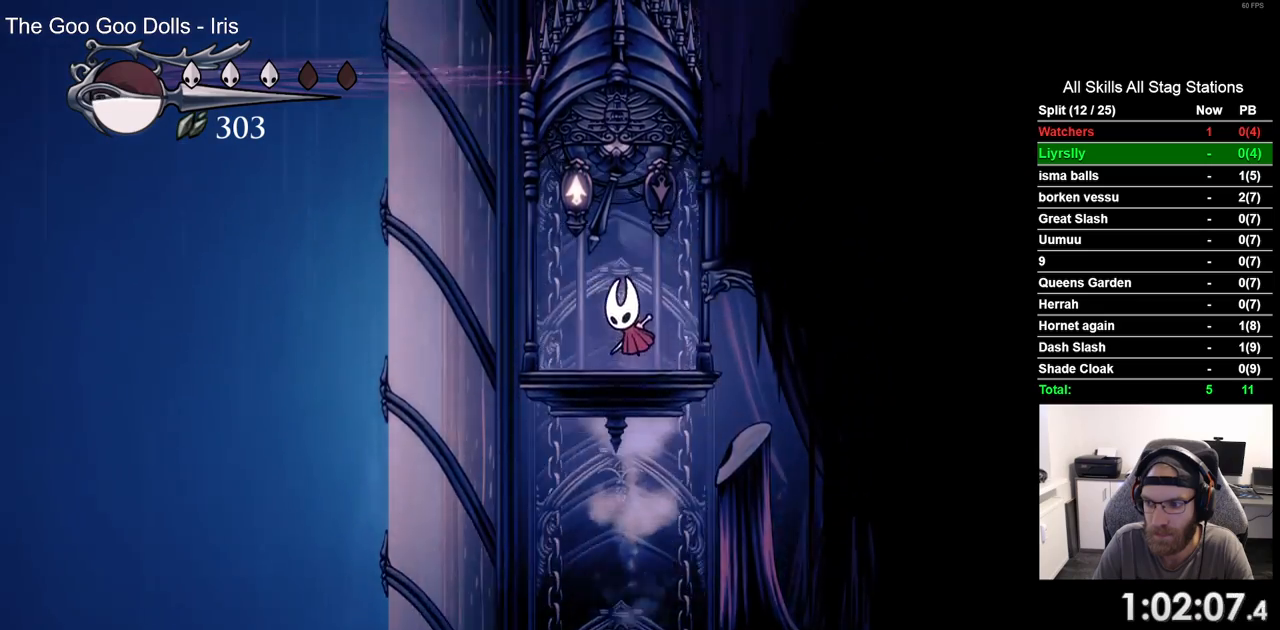
{"buttons": ["CROSS"], "left_stick": "center", "right_stick": "center", "events": [[17, "CROSS", "down"], [133, "CROSS", "up"], [233, "CROSS", "down"], [333, "CROSS", "up"], [433, "CROSS", "down"]]}
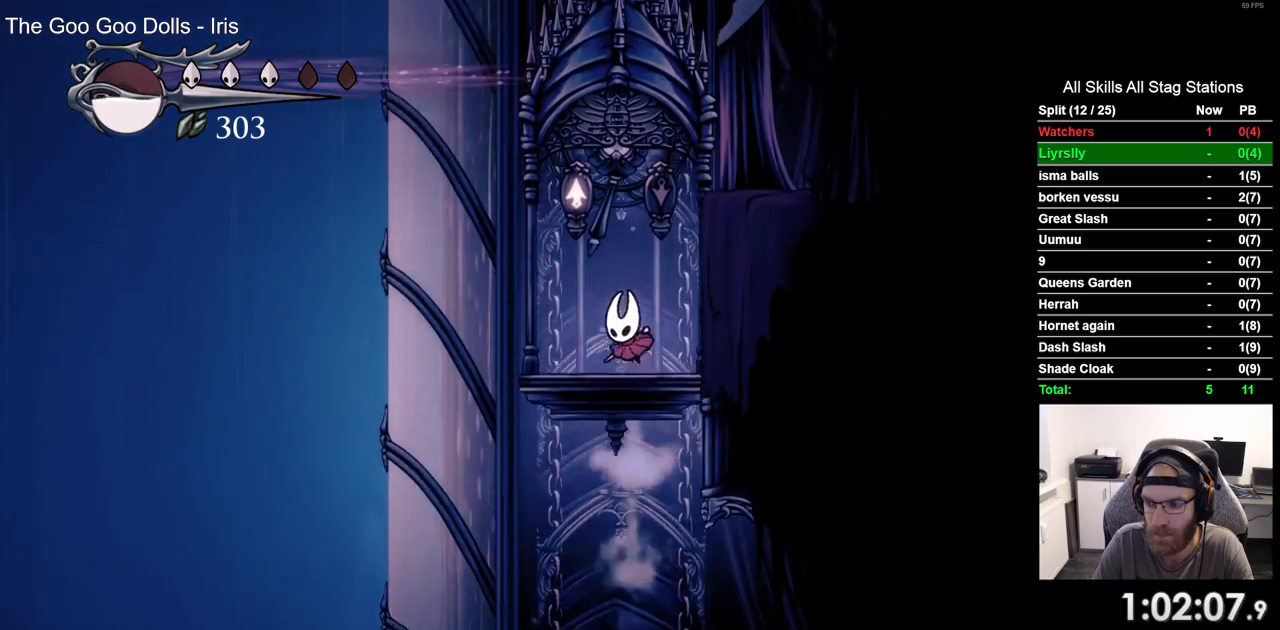
{"buttons": [], "left_stick": "center", "right_stick": "center", "events": [[50, "CROSS", "up"], [133, "CROSS", "down"], [250, "CROSS", "up"], [333, "CROSS", "down"], [450, "CROSS", "up"]]}
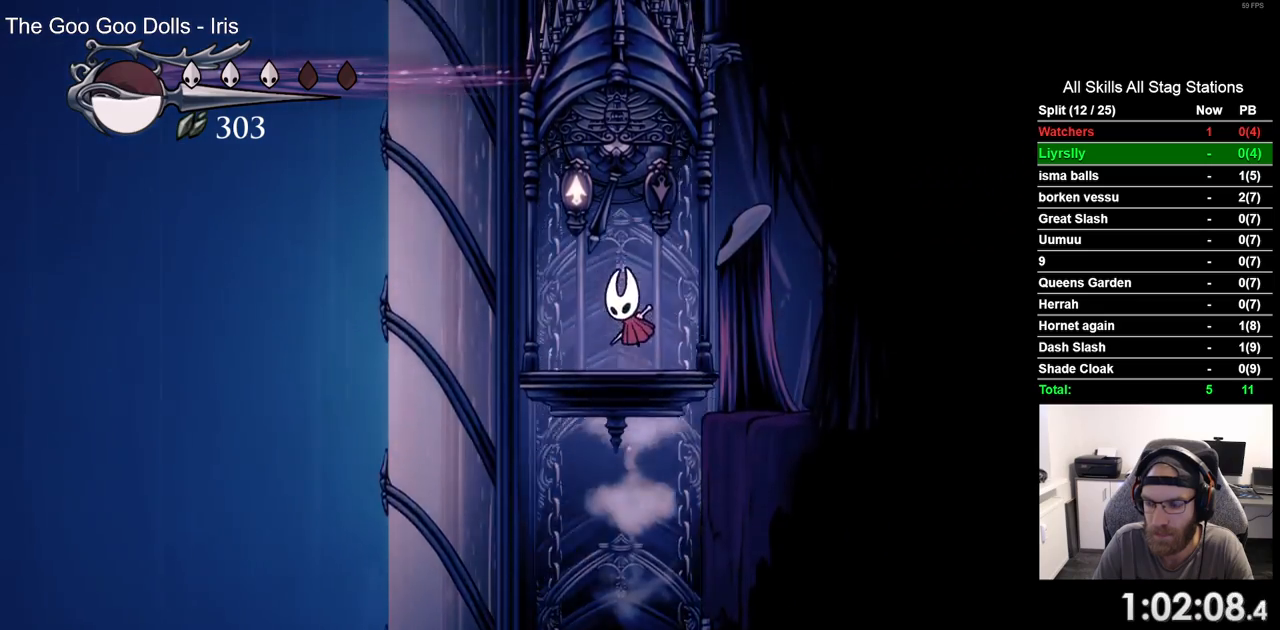
{"buttons": ["CROSS"], "left_stick": "center", "right_stick": "center", "events": [[50, "CROSS", "down"], [150, "CROSS", "up"], [250, "CROSS", "down"], [383, "CROSS", "up"], [467, "CROSS", "down"]]}
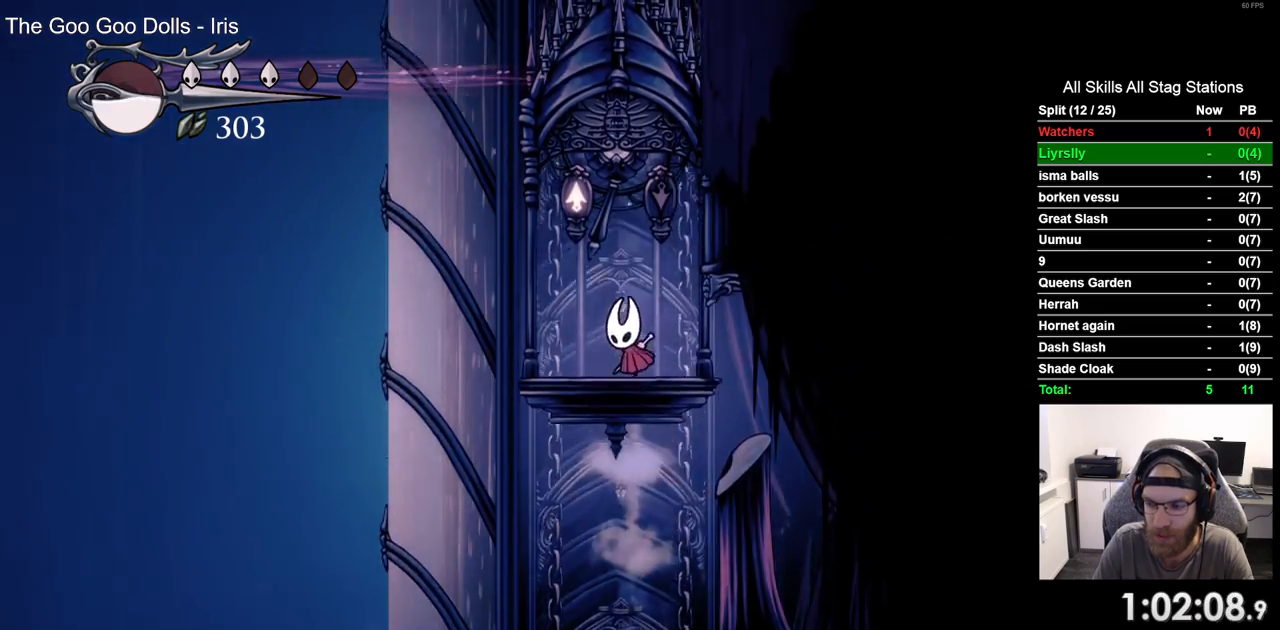
{"buttons": [], "left_stick": "center", "right_stick": "center", "events": [[83, "CROSS", "up"], [183, "CROSS", "down"], [283, "CROSS", "up"], [367, "CROSS", "down"], [483, "CROSS", "up"]]}
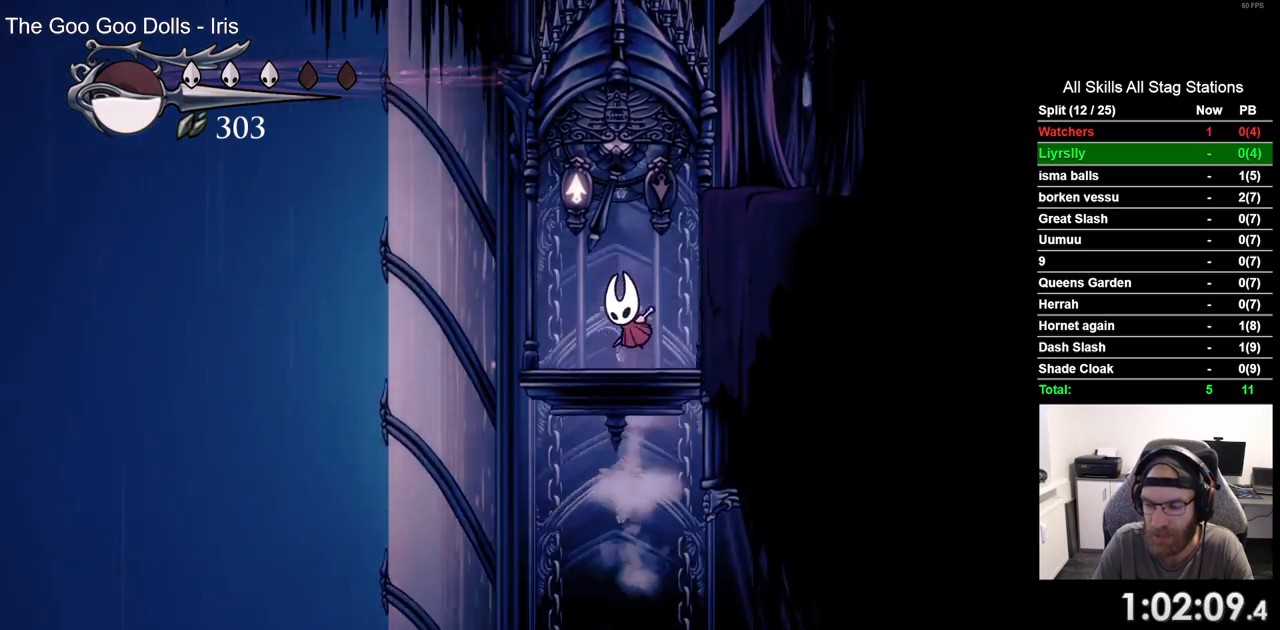
{"buttons": ["CROSS"], "left_stick": "center", "right_stick": "center", "events": [[67, "CROSS", "down"], [183, "CROSS", "up"], [267, "CROSS", "down"], [383, "CROSS", "up"], [483, "CROSS", "down"]]}
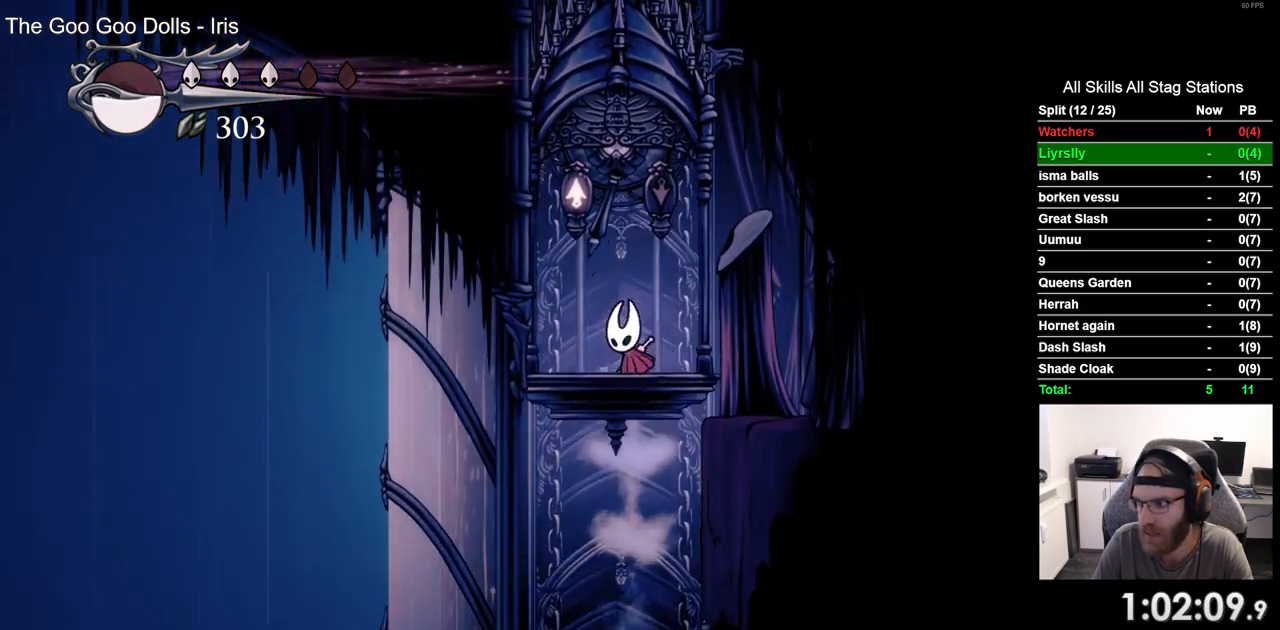
{"buttons": ["CROSS"], "left_stick": "center", "right_stick": "center", "events": [[100, "CROSS", "up"], [183, "CROSS", "down"], [317, "CROSS", "up"], [400, "CROSS", "down"]]}
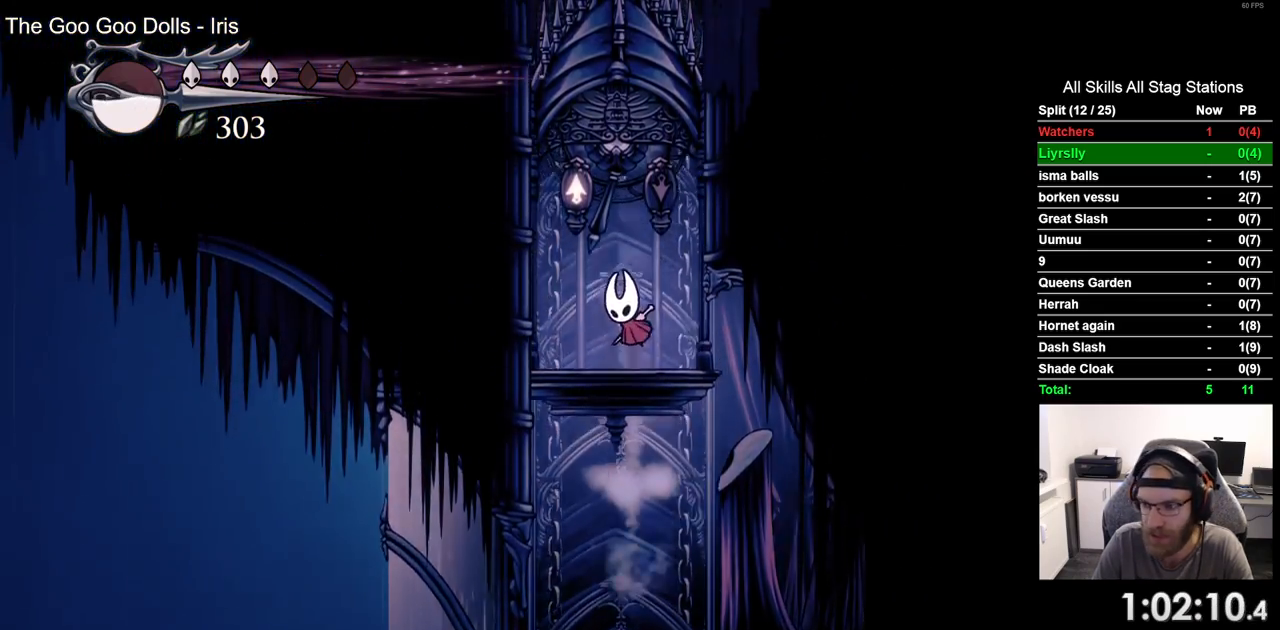
{"buttons": [], "left_stick": "center", "right_stick": "center", "events": [[50, "CROSS", "up"], [117, "CROSS", "down"], [250, "CROSS", "up"], [350, "CROSS", "down"], [450, "CROSS", "up"]]}
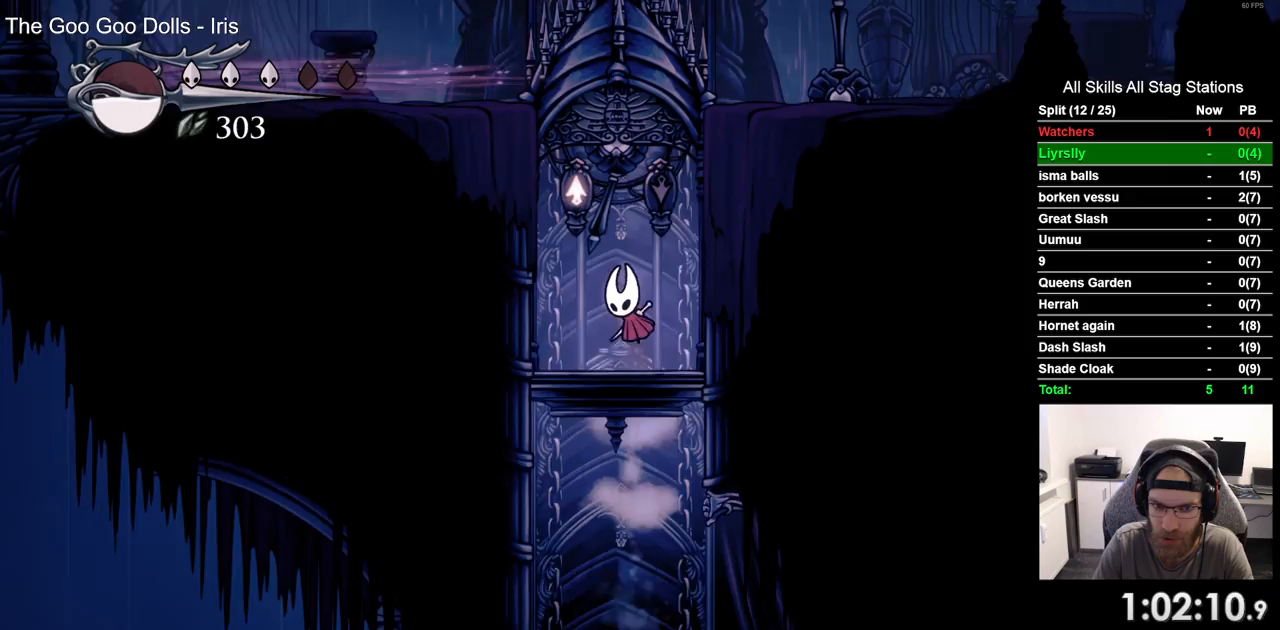
{"buttons": ["DPAD_RIGHT"], "left_stick": "center", "right_stick": "center", "events": [[50, "CROSS", "down"], [167, "CROSS", "up"], [267, "CROSS", "down"], [383, "CROSS", "up"], [467, "DPAD_RIGHT", "down"]]}
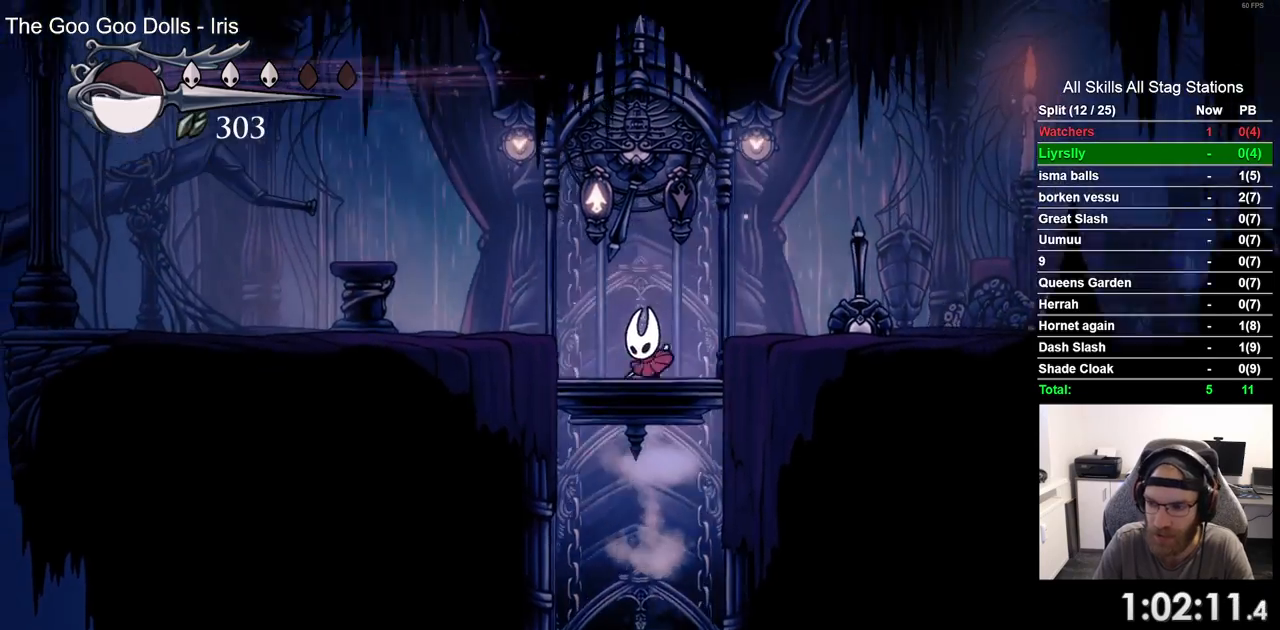
{"buttons": ["DPAD_RIGHT"], "left_stick": "center", "right_stick": "center", "events": [[183, "R2", "down"], [400, "R2", "up"]]}
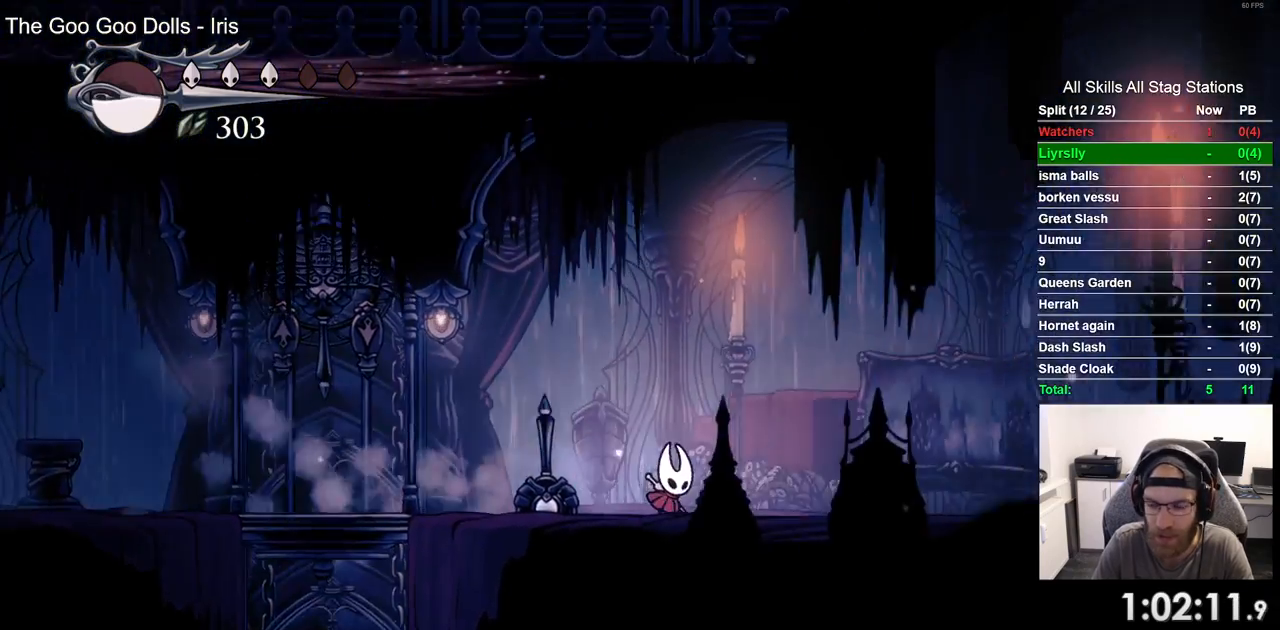
{"buttons": ["DPAD_RIGHT"], "left_stick": "center", "right_stick": "center", "events": [[233, "R2", "down"], [433, "R2", "up"]]}
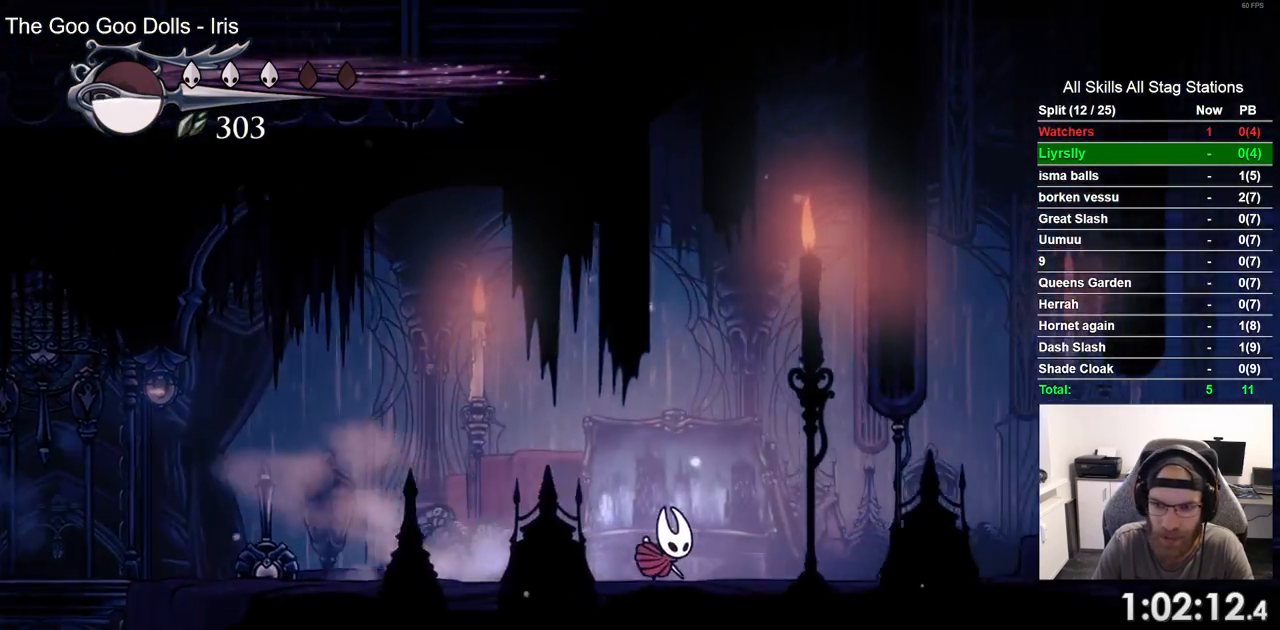
{"buttons": ["R2", "DPAD_RIGHT"], "left_stick": "center", "right_stick": "center", "events": [[333, "R2", "down"]]}
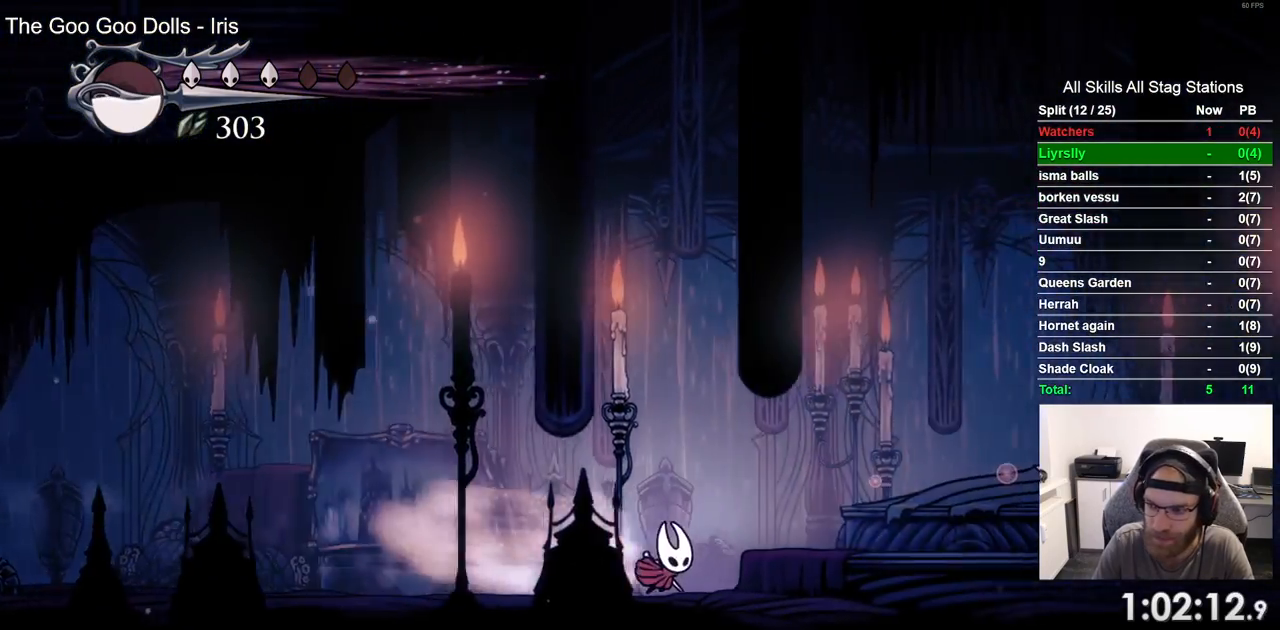
{"buttons": ["TRIANGLE"], "left_stick": "center", "right_stick": "center", "events": [[33, "R2", "up"], [150, "DPAD_RIGHT", "up"], [167, "TRIANGLE", "down"]]}
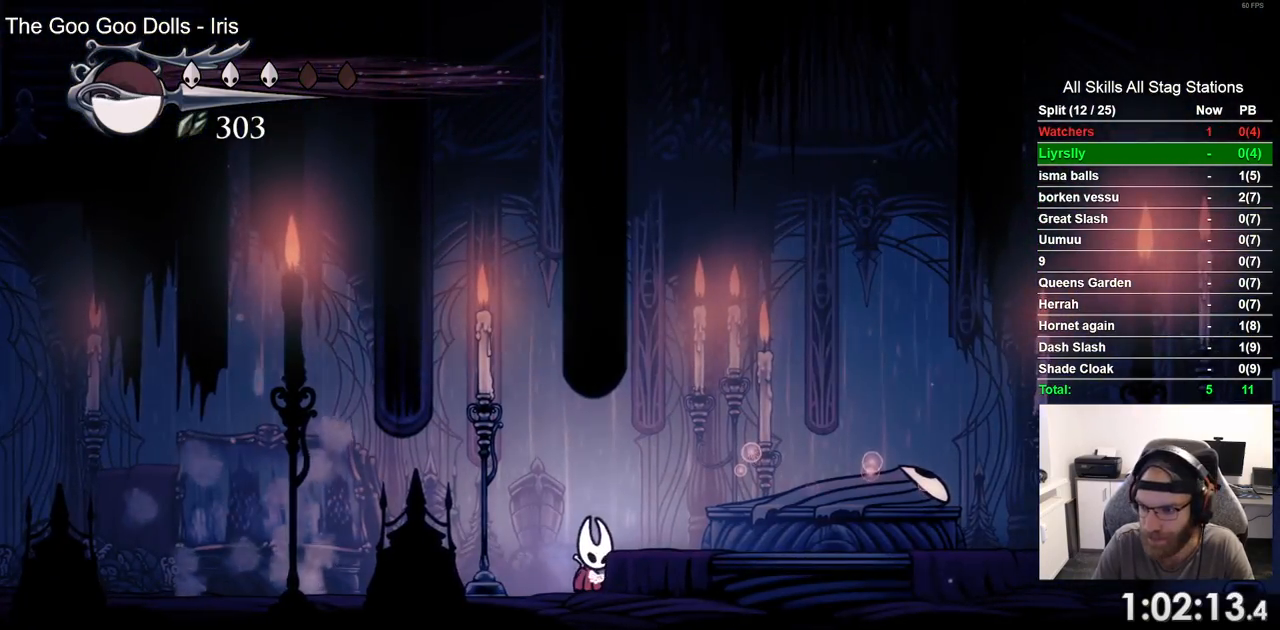
{"buttons": ["TRIANGLE"], "left_stick": "center", "right_stick": "center", "events": []}
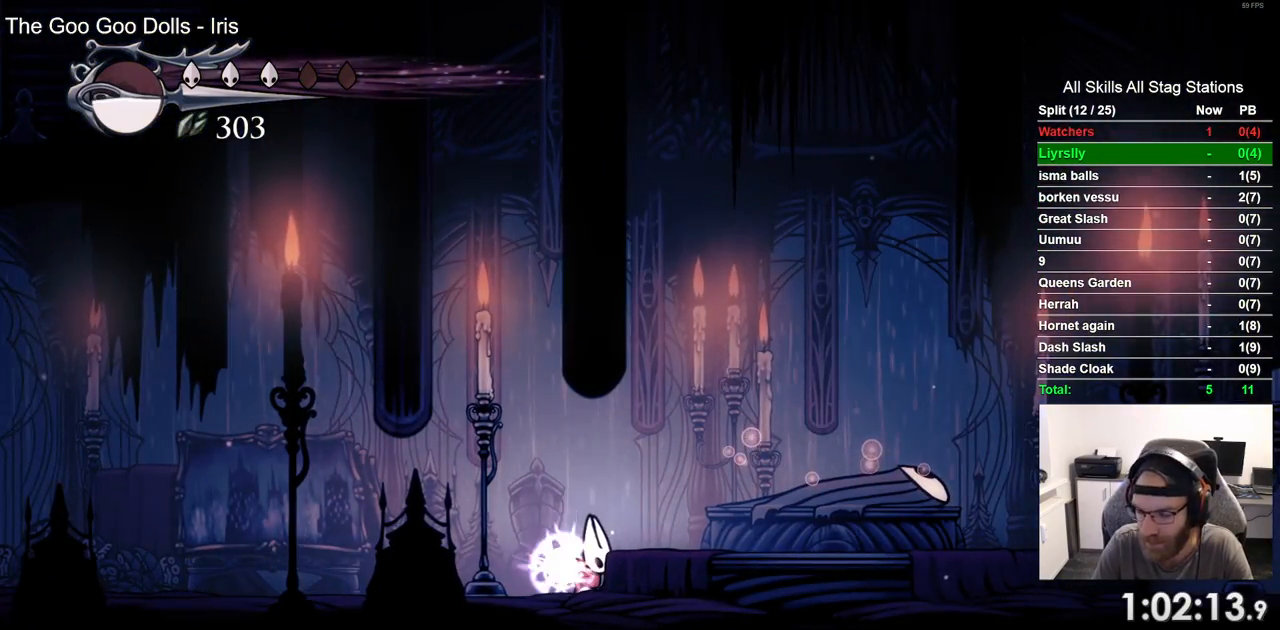
{"buttons": ["TRIANGLE"], "left_stick": "center", "right_stick": "center", "events": []}
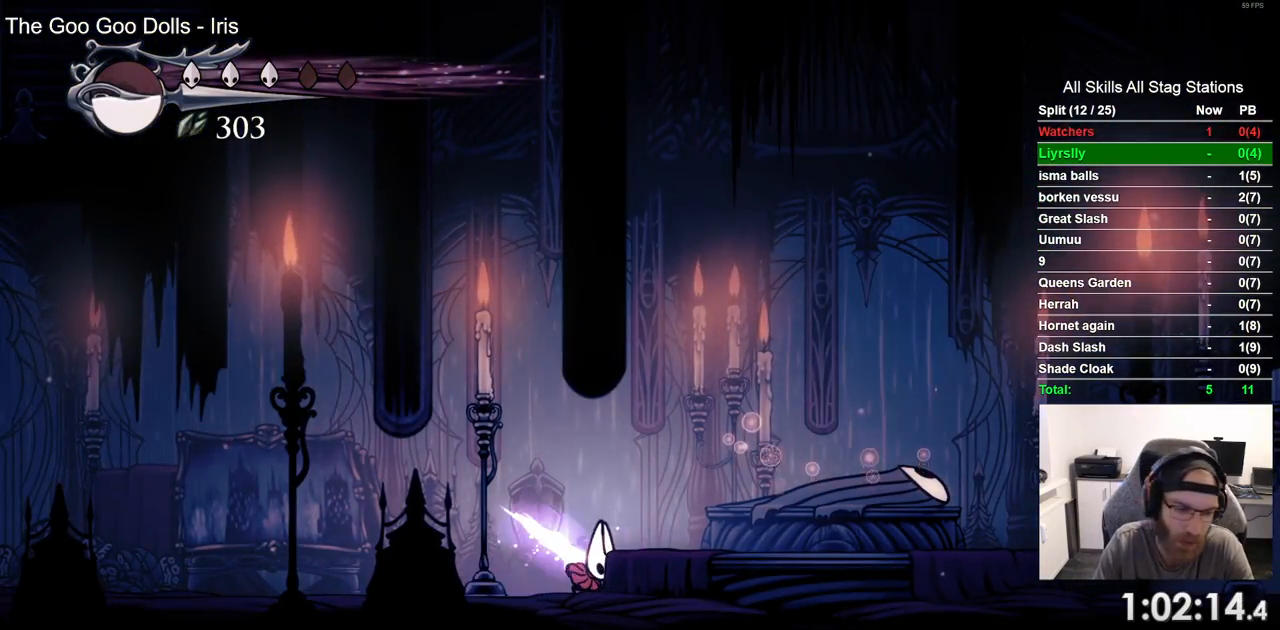
{"buttons": [], "left_stick": "center", "right_stick": "center", "events": [[400, "TRIANGLE", "up"]]}
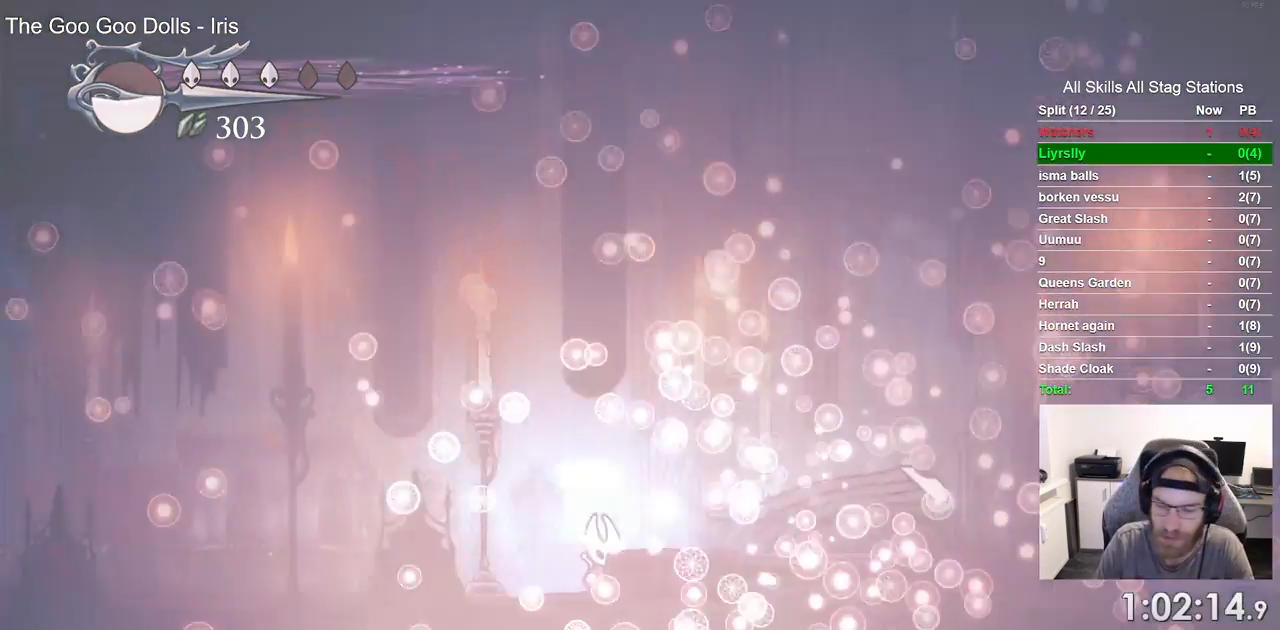
{"buttons": ["CROSS"], "left_stick": "center", "right_stick": "center", "events": [[450, "CROSS", "down"]]}
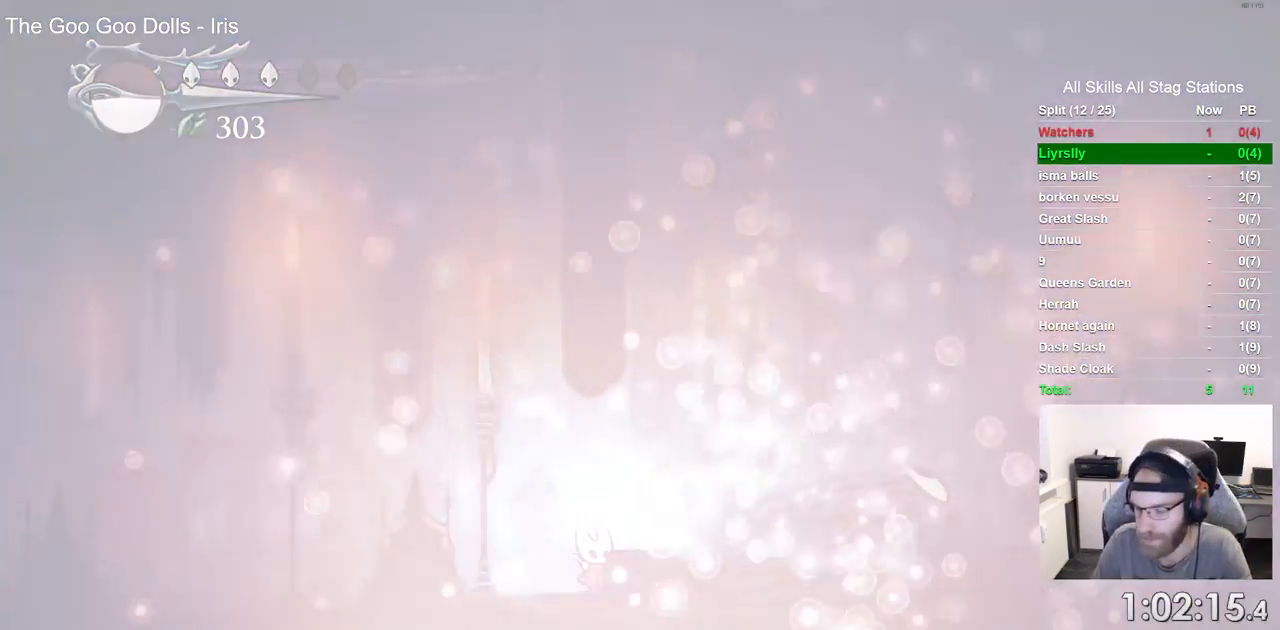
{"buttons": [], "left_stick": "center", "right_stick": "center", "events": [[33, "CROSS", "up"], [167, "CROSS", "down"], [233, "CROSS", "up"], [367, "CROSS", "down"], [450, "CROSS", "up"]]}
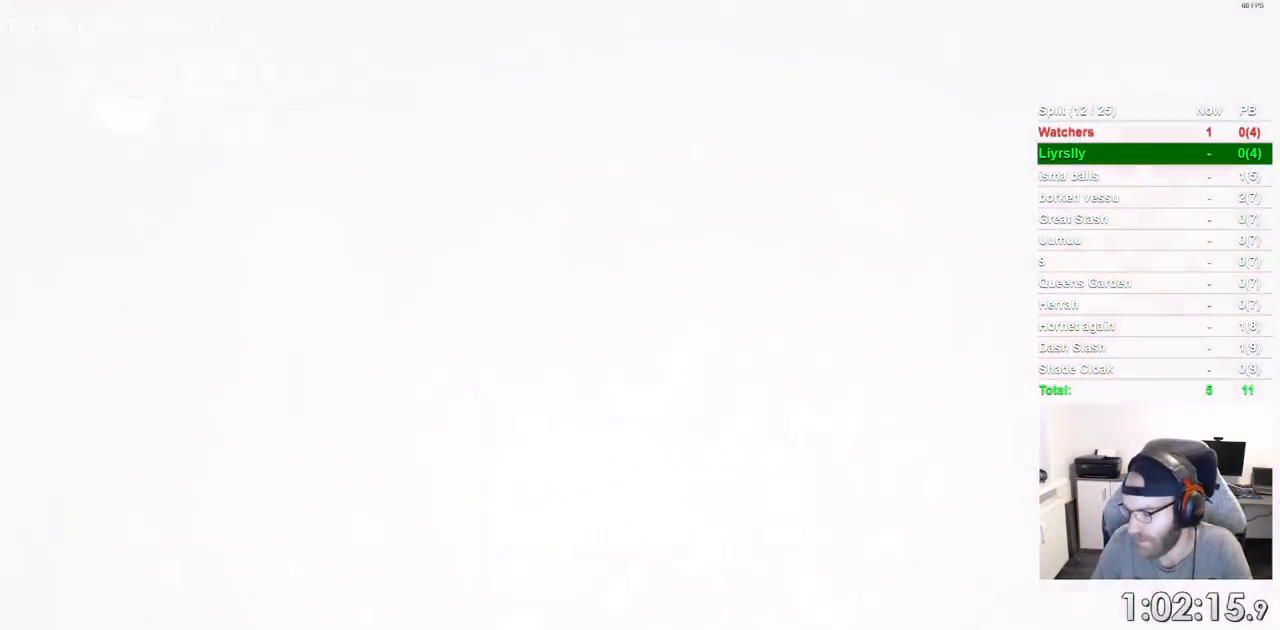
{"buttons": ["CROSS"], "left_stick": "center", "right_stick": "center", "events": [[67, "CROSS", "down"], [167, "CROSS", "up"], [283, "CROSS", "down"], [400, "CROSS", "up"], [483, "CROSS", "down"]]}
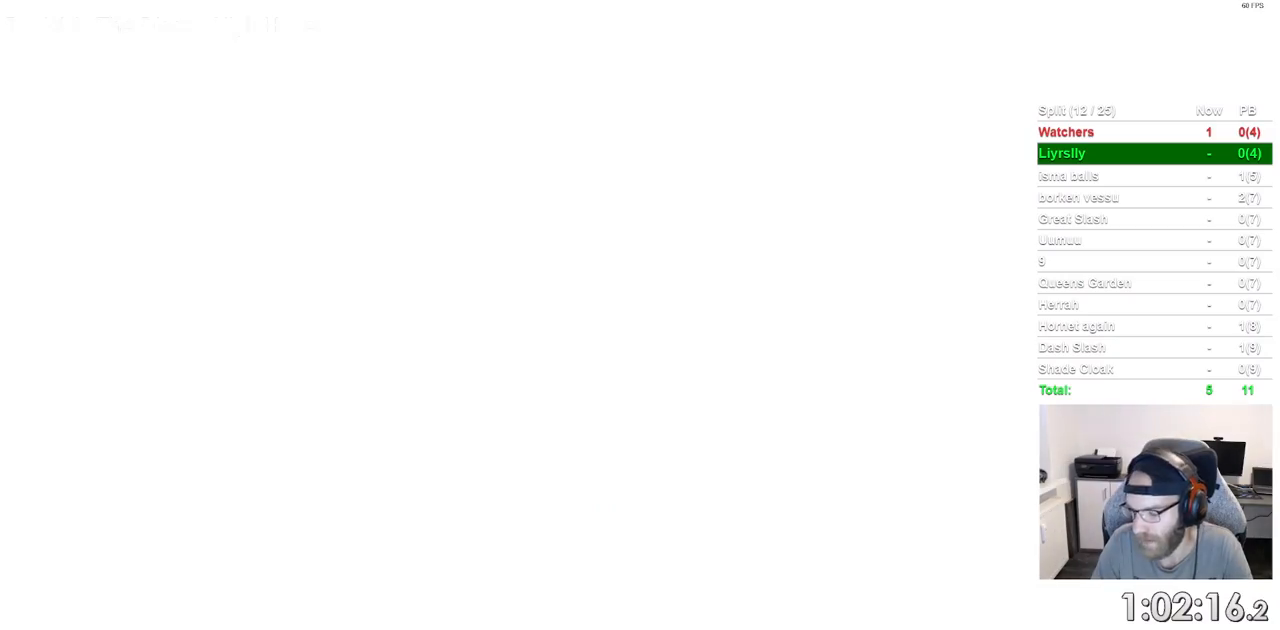
{"buttons": ["CROSS"], "left_stick": "center", "right_stick": "center", "events": [[117, "CROSS", "up"], [217, "CROSS", "down"], [317, "CROSS", "up"], [433, "CROSS", "down"]]}
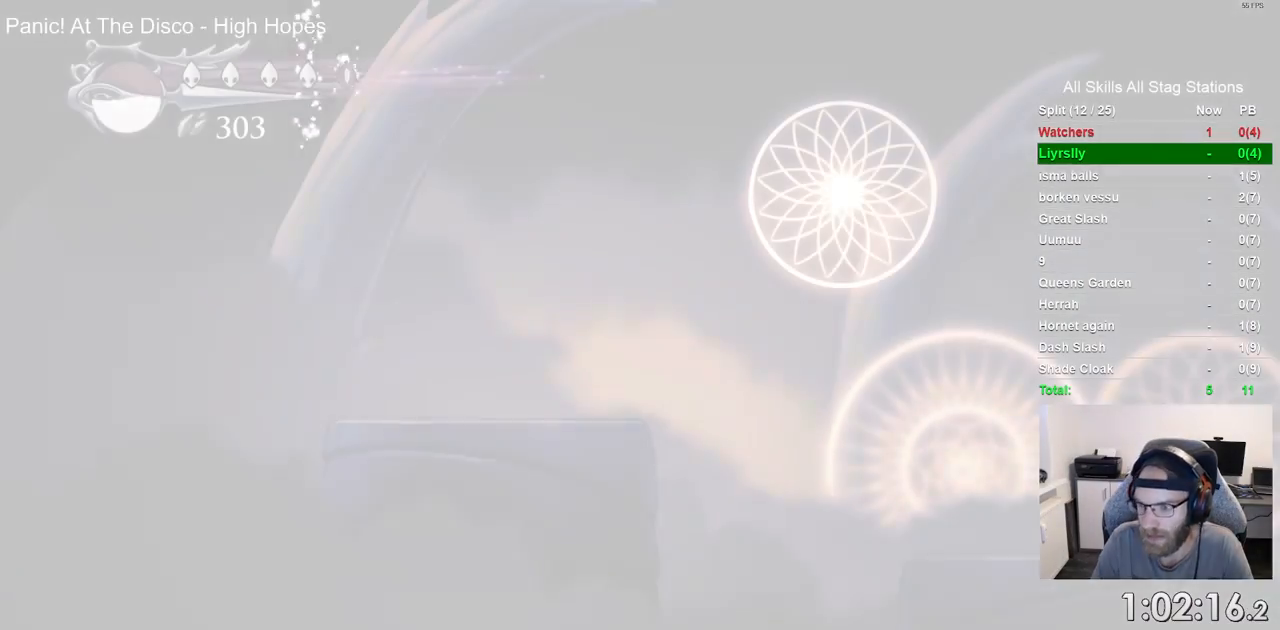
{"buttons": ["DPAD_RIGHT"], "left_stick": "center", "right_stick": "center", "events": [[33, "CROSS", "up"], [133, "CROSS", "down"], [233, "CROSS", "up"], [333, "CROSS", "down"], [350, "DPAD_RIGHT", "down"], [433, "CROSS", "up"]]}